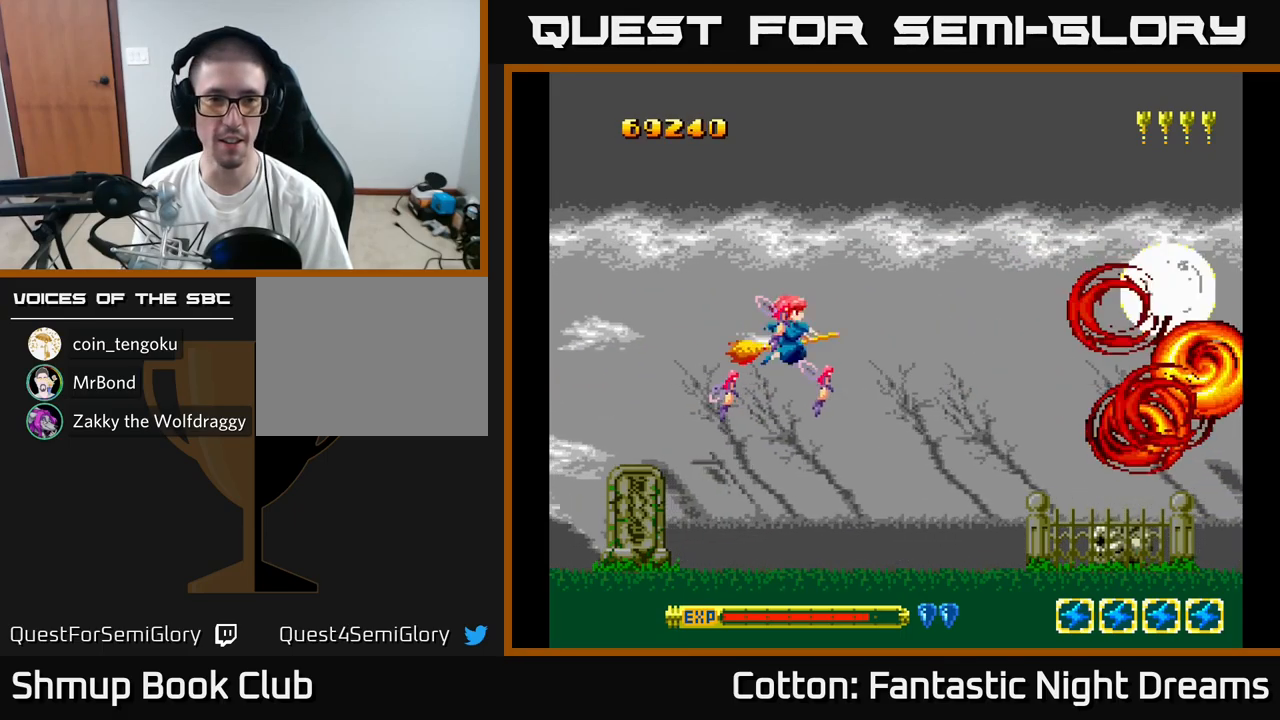
Gameplay with a controller (Xbox layout); each line is a JSON object with the inputs held at the frame after it. "events" lists button and stick changes between this image and that frame as [ms after this image, input, new state], when the widget could be followed in between. Not read: left_stick.
{"buttons": [], "right_stick": "center", "events": [[467, "Y", "up"]]}
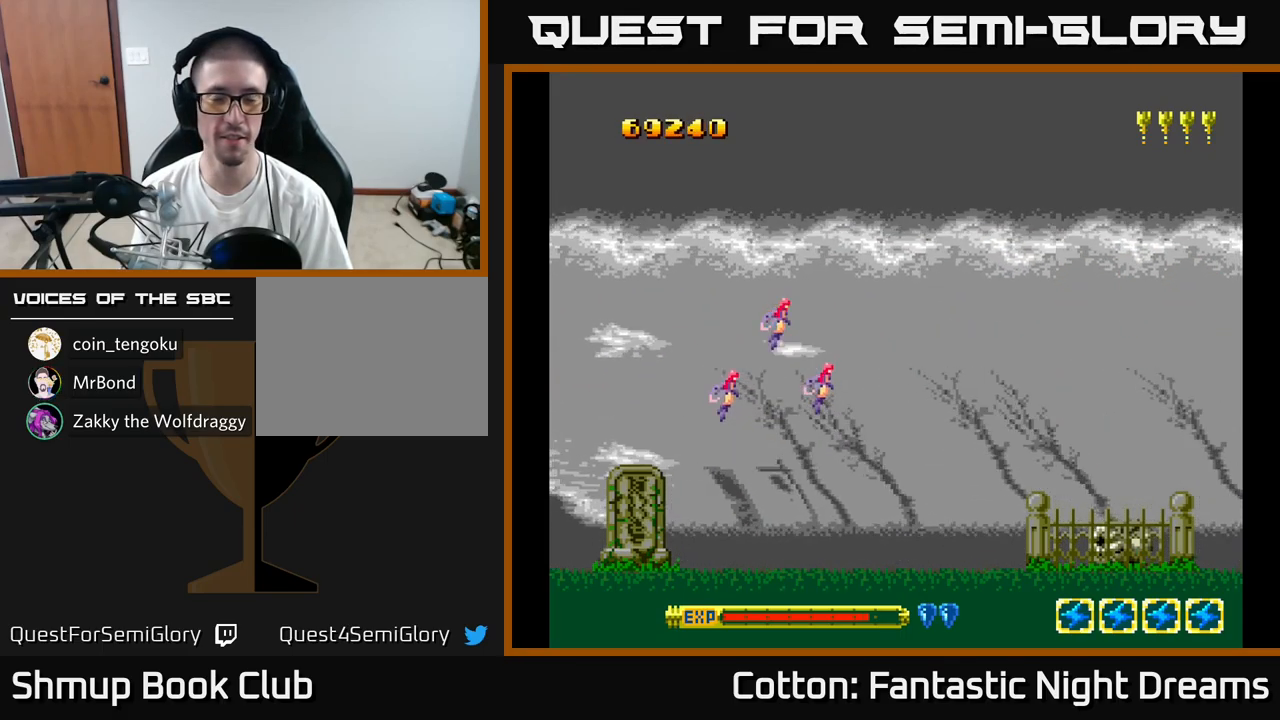
{"buttons": ["DPAD_LEFT"], "right_stick": "center", "events": [[117, "DPAD_RIGHT", "down"], [234, "DPAD_DOWN", "down"], [267, "DPAD_RIGHT", "up"], [367, "DPAD_LEFT", "down"], [434, "DPAD_DOWN", "up"]]}
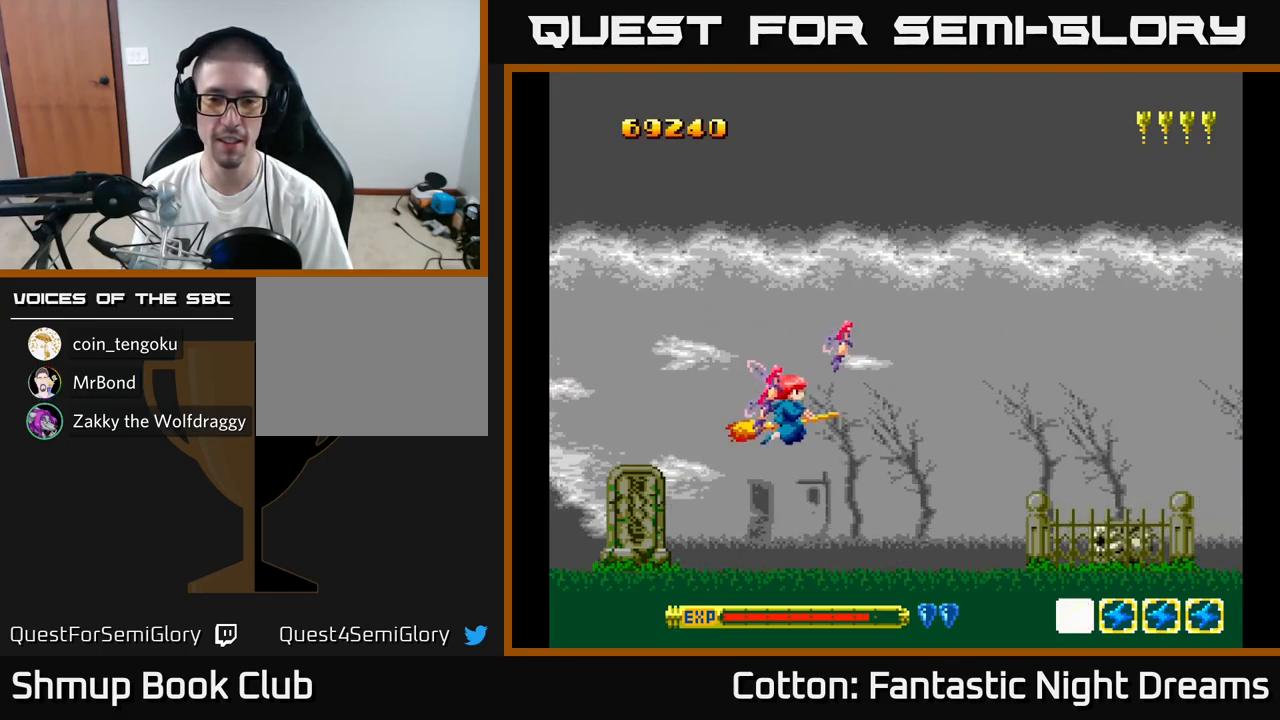
{"buttons": ["DPAD_UP"], "right_stick": "center", "events": [[34, "DPAD_LEFT", "up"], [50, "DPAD_DOWN", "down"], [67, "DPAD_RIGHT", "down"], [250, "DPAD_DOWN", "up"], [350, "DPAD_RIGHT", "up"], [350, "DPAD_UP", "down"]]}
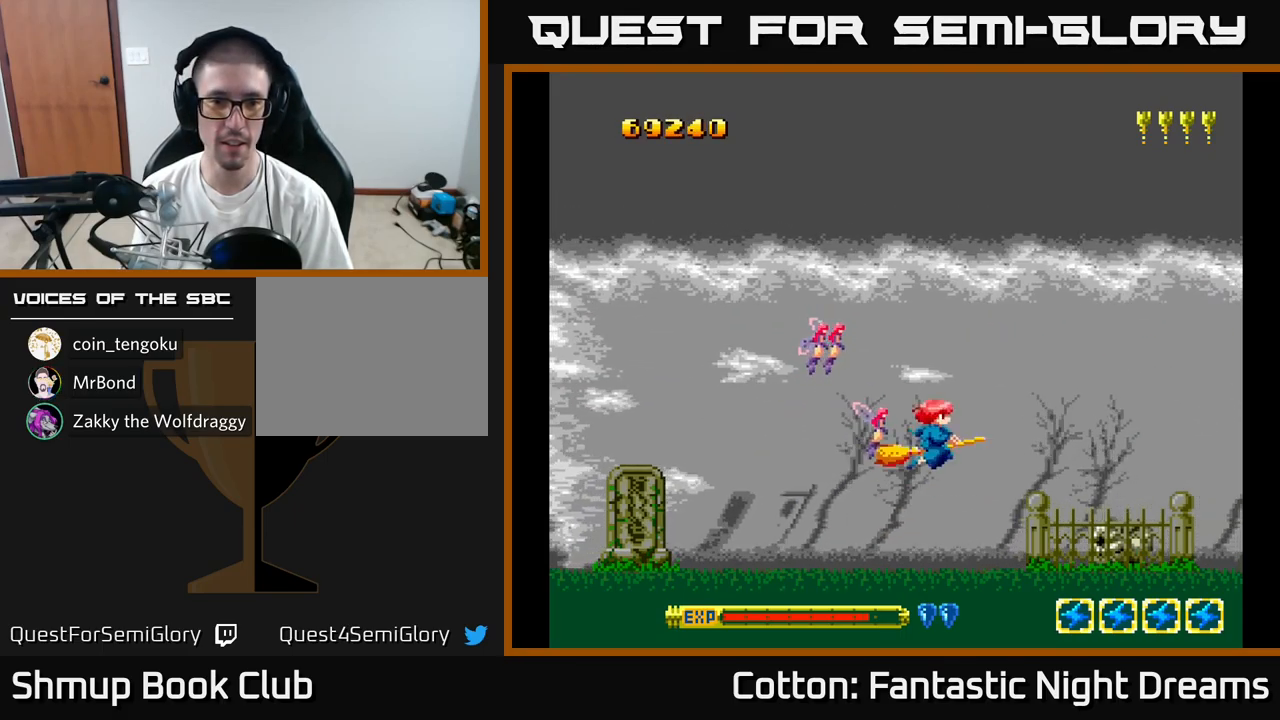
{"buttons": [], "right_stick": "center", "events": [[34, "DPAD_RIGHT", "down"], [34, "DPAD_UP", "up"], [134, "DPAD_DOWN", "down"], [134, "DPAD_RIGHT", "up"], [300, "DPAD_DOWN", "up"]]}
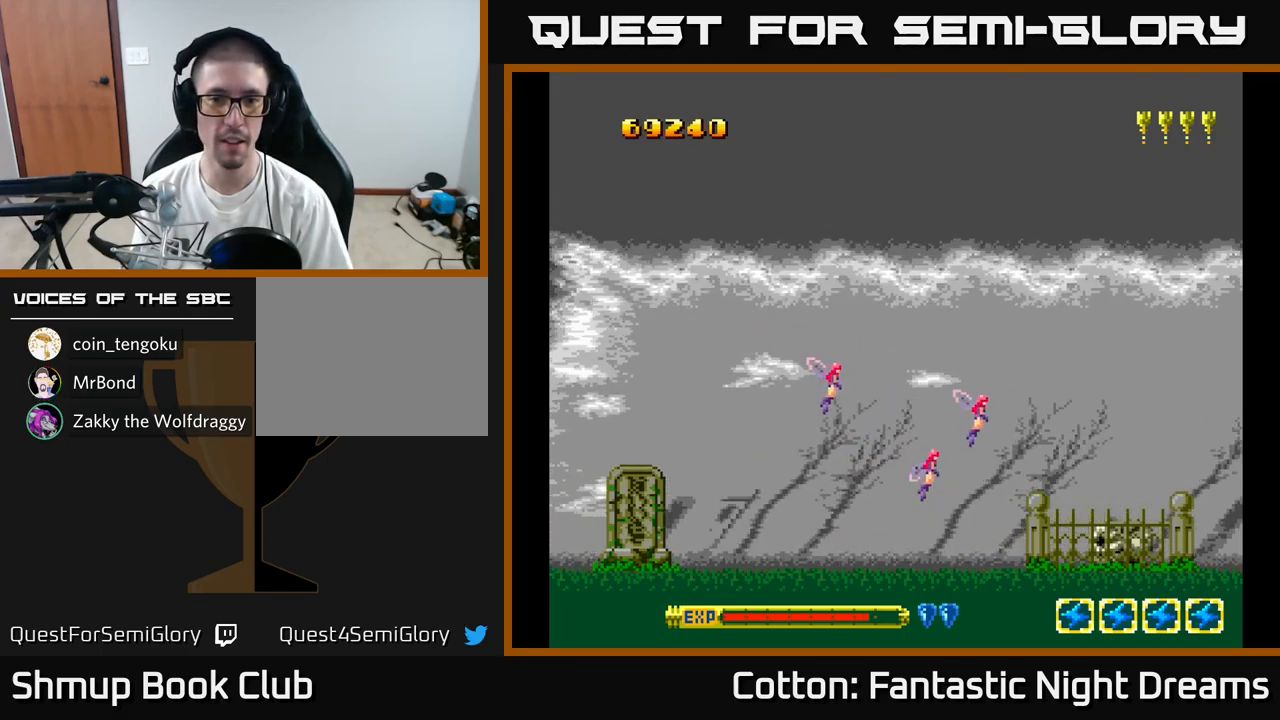
{"buttons": [], "right_stick": "center", "events": []}
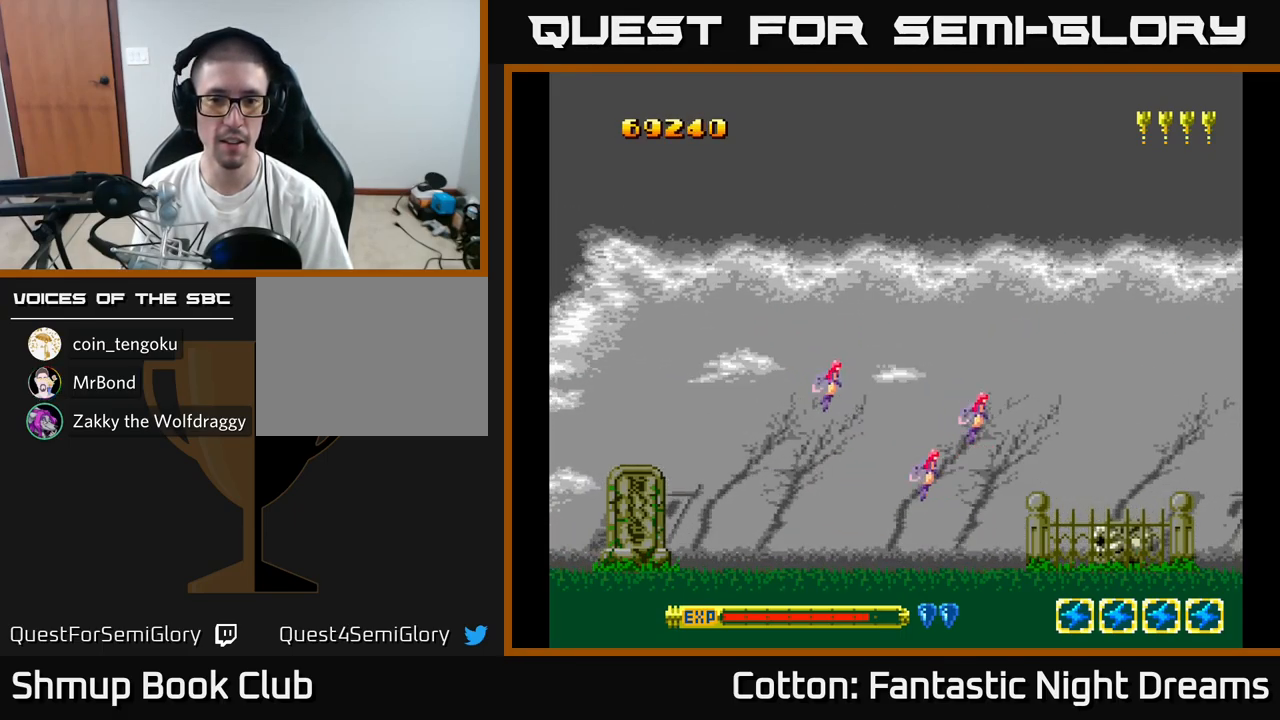
{"buttons": [], "right_stick": "center", "events": []}
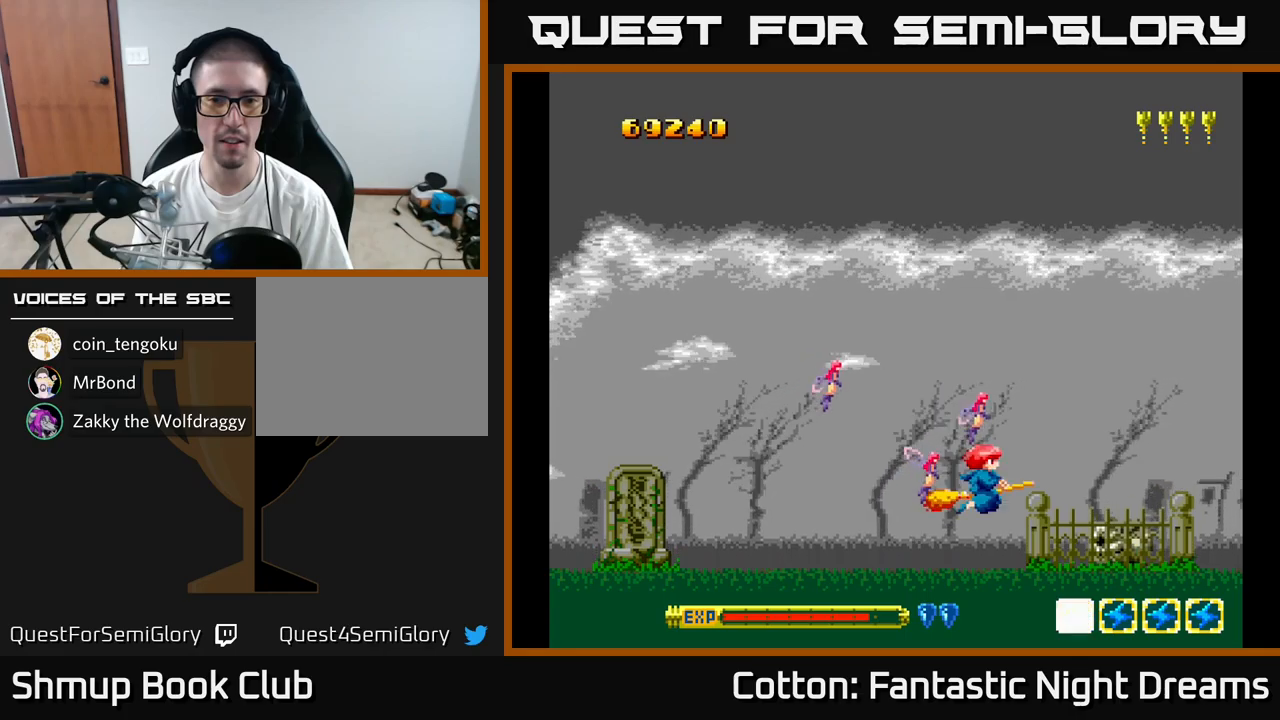
{"buttons": [], "right_stick": "center", "events": []}
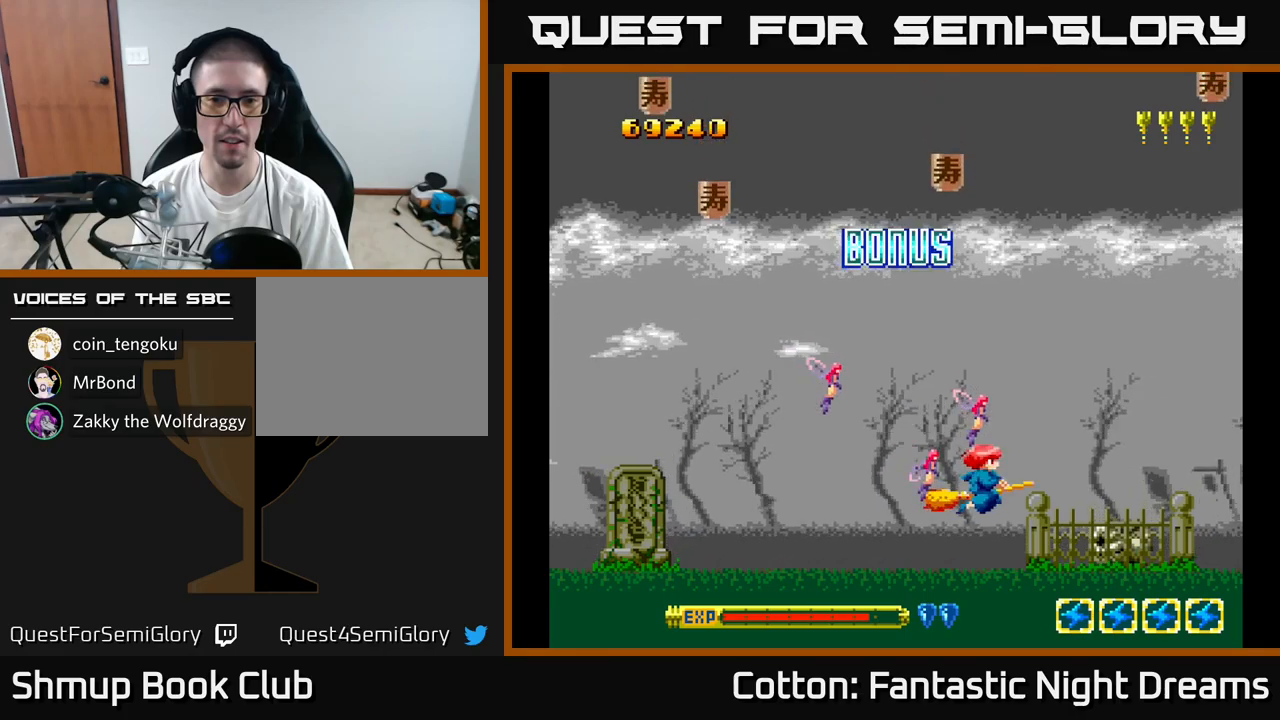
{"buttons": ["Y", "DPAD_RIGHT"], "right_stick": "center", "events": [[66, "DPAD_LEFT", "down"], [166, "DPAD_UP", "down"], [216, "DPAD_UP", "up"], [316, "DPAD_DOWN", "down"], [366, "DPAD_LEFT", "up"], [400, "DPAD_RIGHT", "down"], [416, "Y", "down"], [483, "DPAD_DOWN", "up"]]}
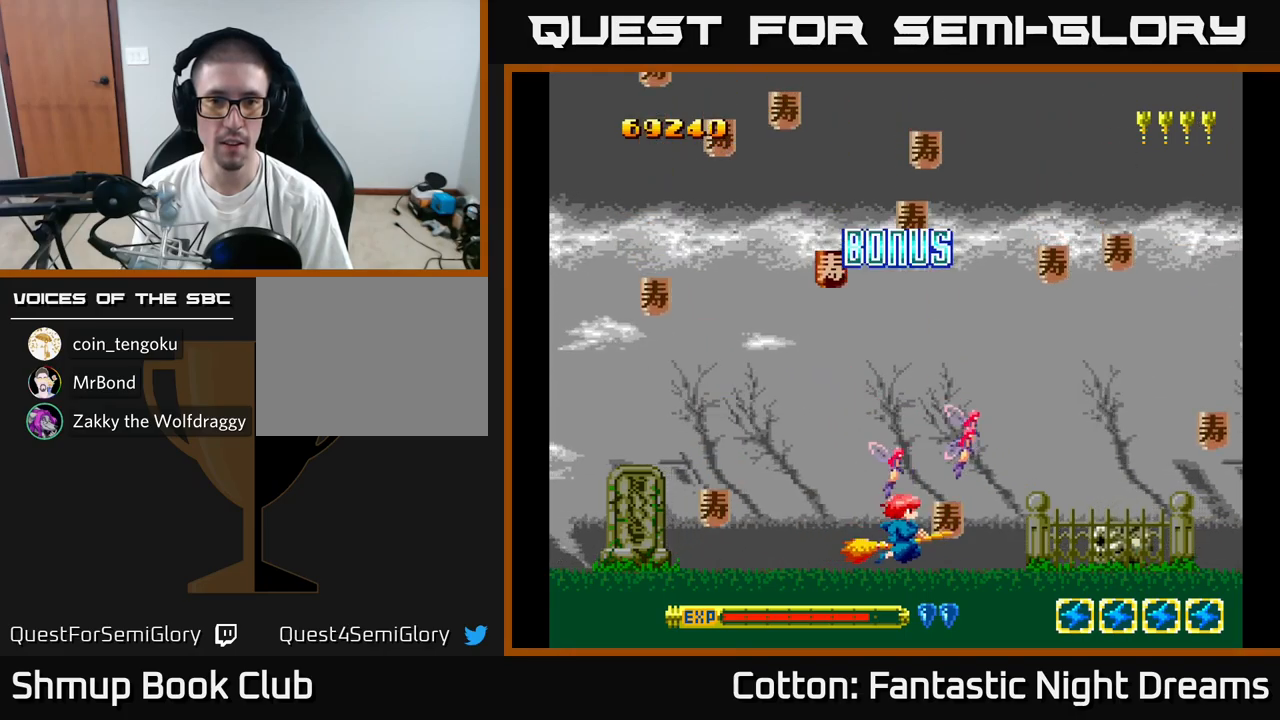
{"buttons": ["DPAD_RIGHT"], "right_stick": "center", "events": [[100, "DPAD_RIGHT", "up"], [100, "DPAD_UP", "down"], [116, "B", "down"], [133, "DPAD_LEFT", "down"], [266, "Y", "up"], [283, "B", "up"], [300, "DPAD_UP", "up"], [366, "DPAD_LEFT", "up"], [366, "DPAD_RIGHT", "down"]]}
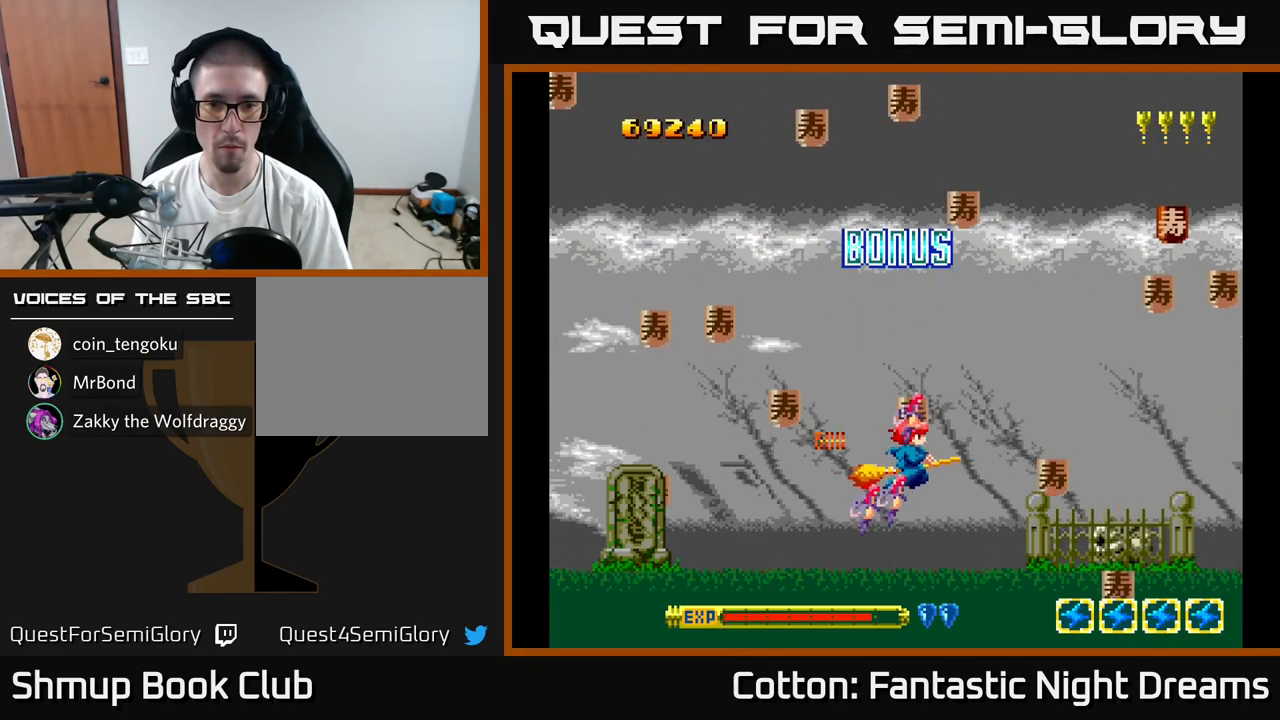
{"buttons": ["DPAD_RIGHT"], "right_stick": "center", "events": [[16, "DPAD_UP", "down"], [66, "DPAD_RIGHT", "up"], [133, "DPAD_LEFT", "down"], [166, "DPAD_UP", "up"], [216, "DPAD_DOWN", "down"], [233, "DPAD_LEFT", "up"], [266, "DPAD_RIGHT", "down"], [283, "DPAD_DOWN", "up"]]}
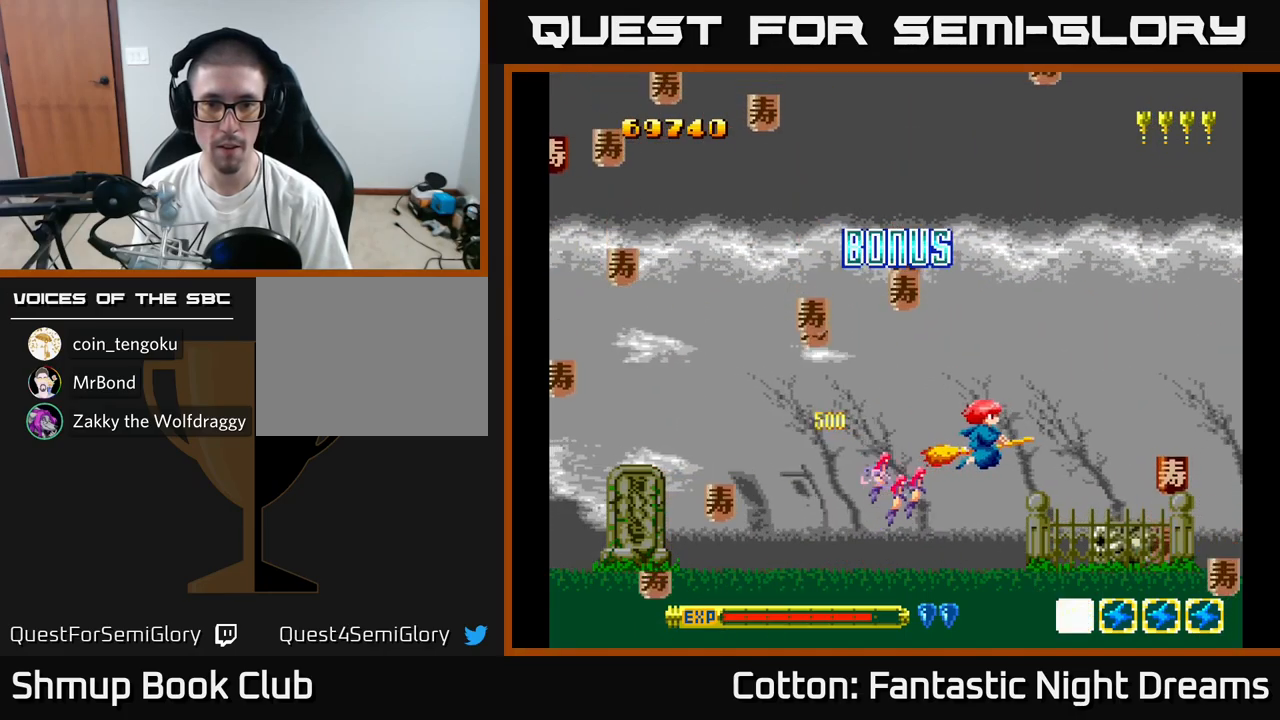
{"buttons": ["DPAD_DOWN", "DPAD_LEFT"], "right_stick": "center", "events": [[16, "DPAD_RIGHT", "up"], [33, "DPAD_LEFT", "down"], [33, "DPAD_UP", "down"], [266, "DPAD_UP", "up"], [366, "DPAD_DOWN", "down"]]}
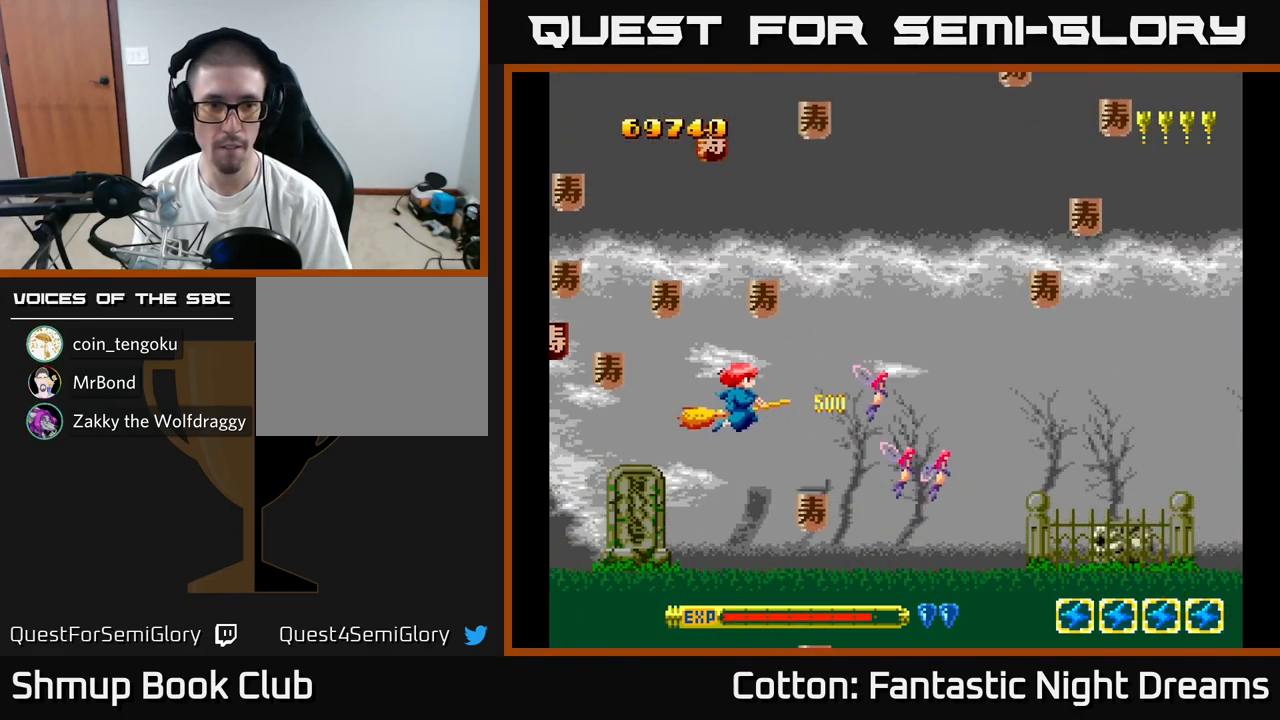
{"buttons": ["DPAD_UP", "DPAD_RIGHT"], "right_stick": "center", "events": [[183, "DPAD_DOWN", "up"], [466, "DPAD_LEFT", "up"], [466, "DPAD_UP", "down"], [483, "DPAD_RIGHT", "down"]]}
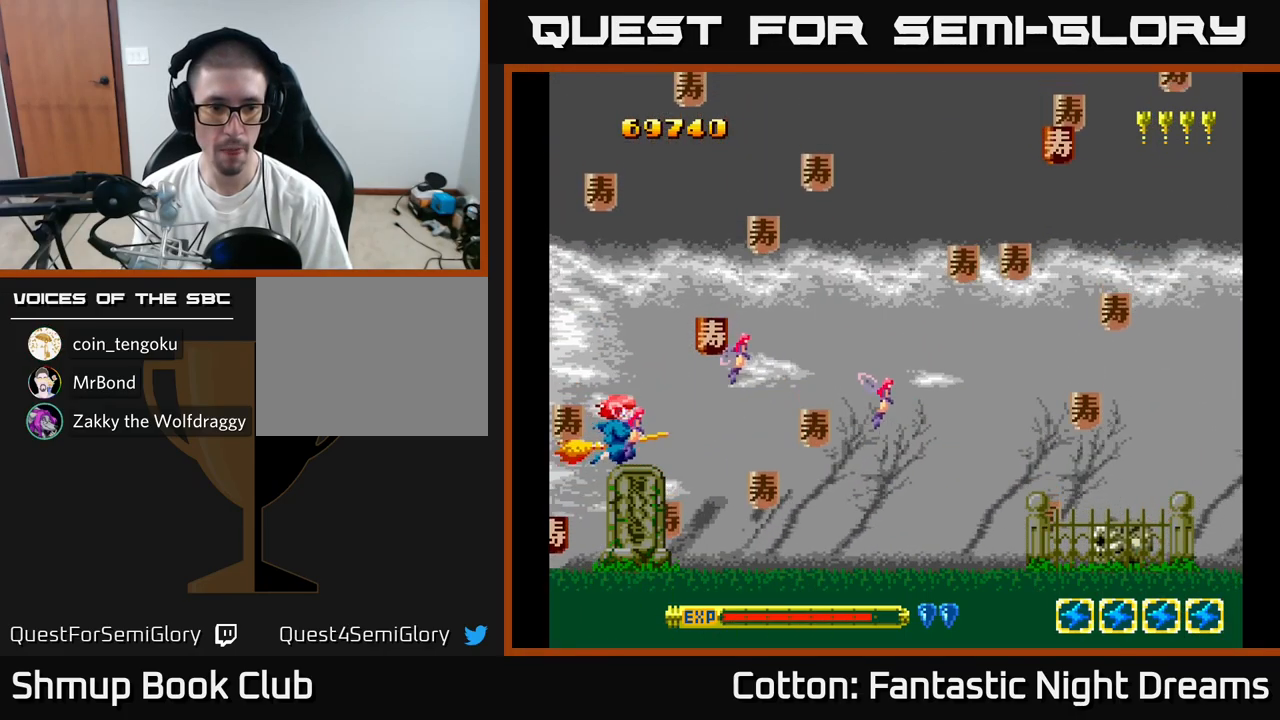
{"buttons": ["DPAD_DOWN", "DPAD_RIGHT"], "right_stick": "center"}
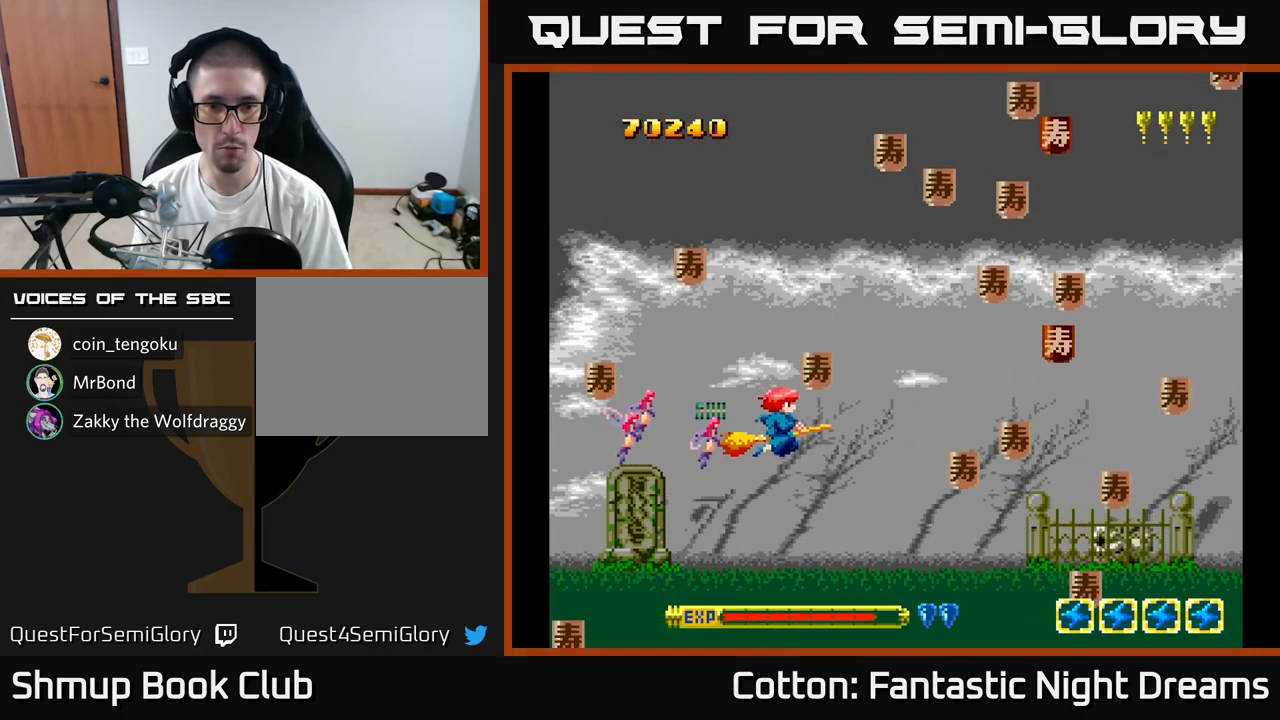
{"buttons": ["DPAD_RIGHT"], "right_stick": "center", "events": [[116, "DPAD_DOWN", "up"], [200, "DPAD_UP", "down"], [266, "DPAD_UP", "up"]]}
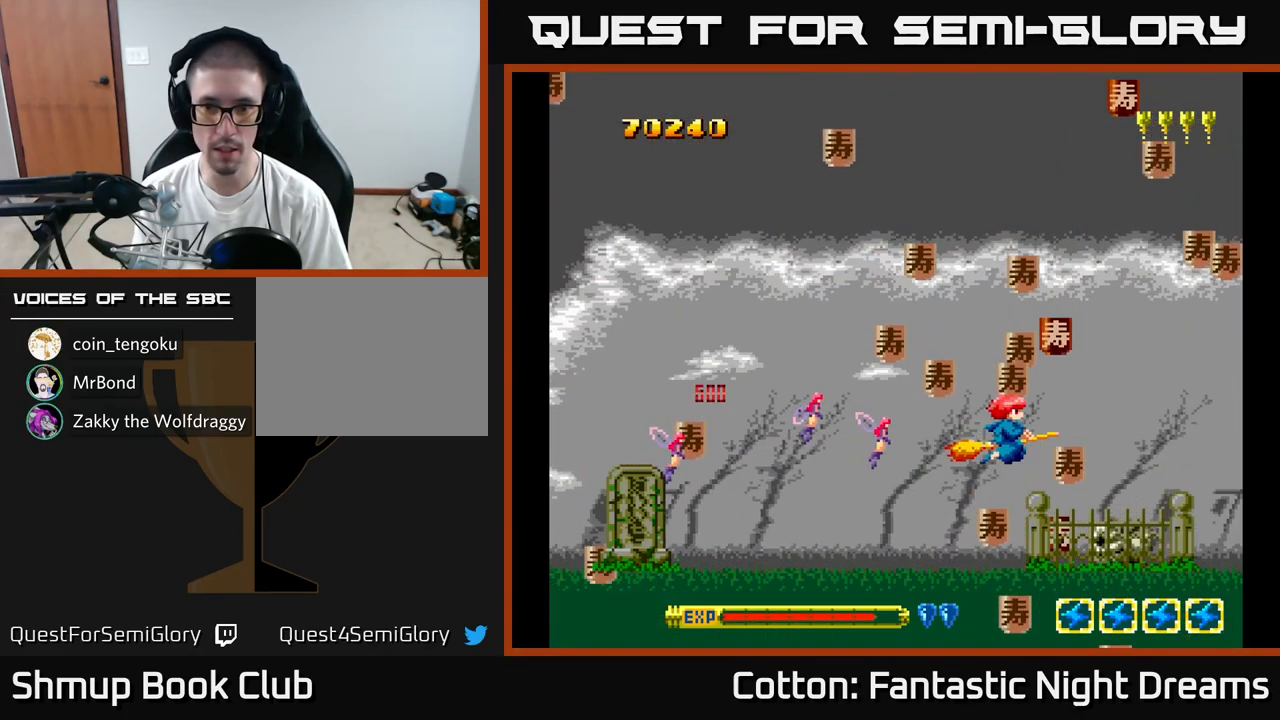
{"buttons": ["DPAD_UP", "DPAD_RIGHT"], "right_stick": "center", "events": [[116, "DPAD_UP", "down"], [133, "DPAD_RIGHT", "up"], [166, "DPAD_LEFT", "down"], [200, "DPAD_UP", "up"], [250, "DPAD_DOWN", "down"], [300, "DPAD_LEFT", "up"], [333, "DPAD_DOWN", "up"], [333, "DPAD_RIGHT", "down"], [400, "DPAD_UP", "down"]]}
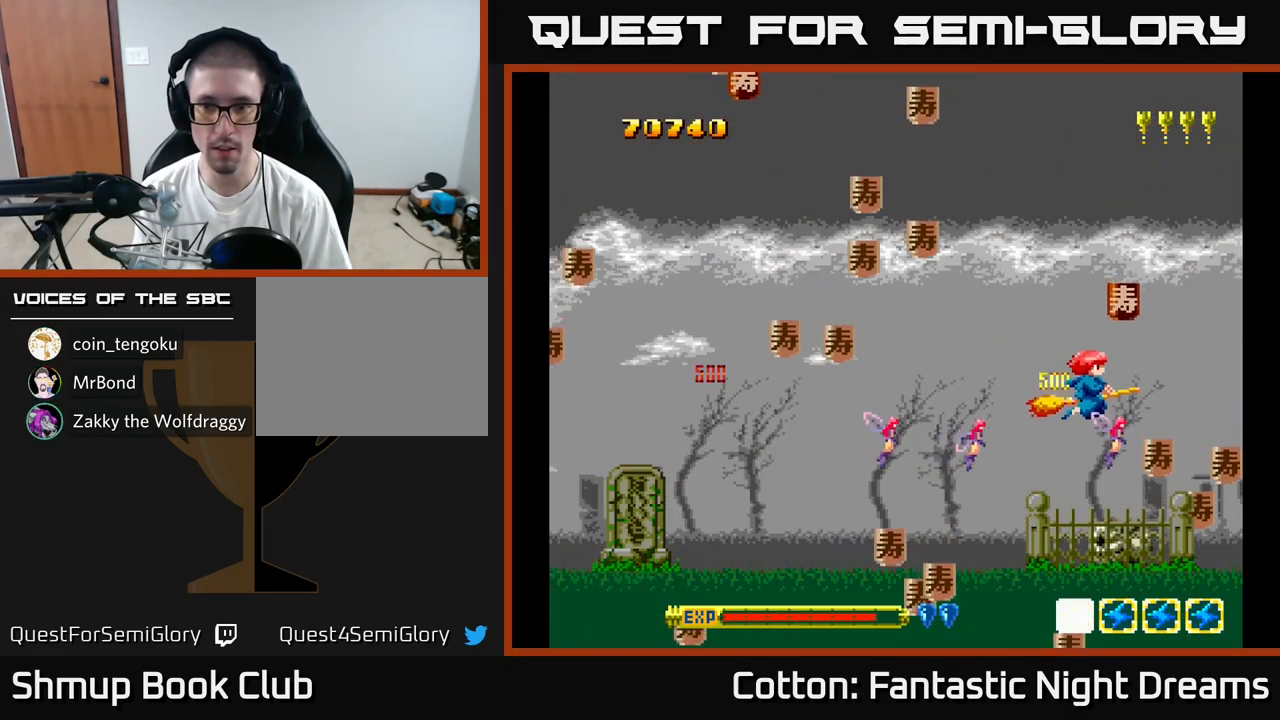
{"buttons": ["DPAD_UP", "DPAD_LEFT"], "right_stick": "center", "events": [[133, "DPAD_RIGHT", "up"], [166, "DPAD_LEFT", "down"], [183, "DPAD_UP", "up"], [250, "DPAD_DOWN", "down"], [433, "DPAD_DOWN", "up"], [467, "DPAD_UP", "down"]]}
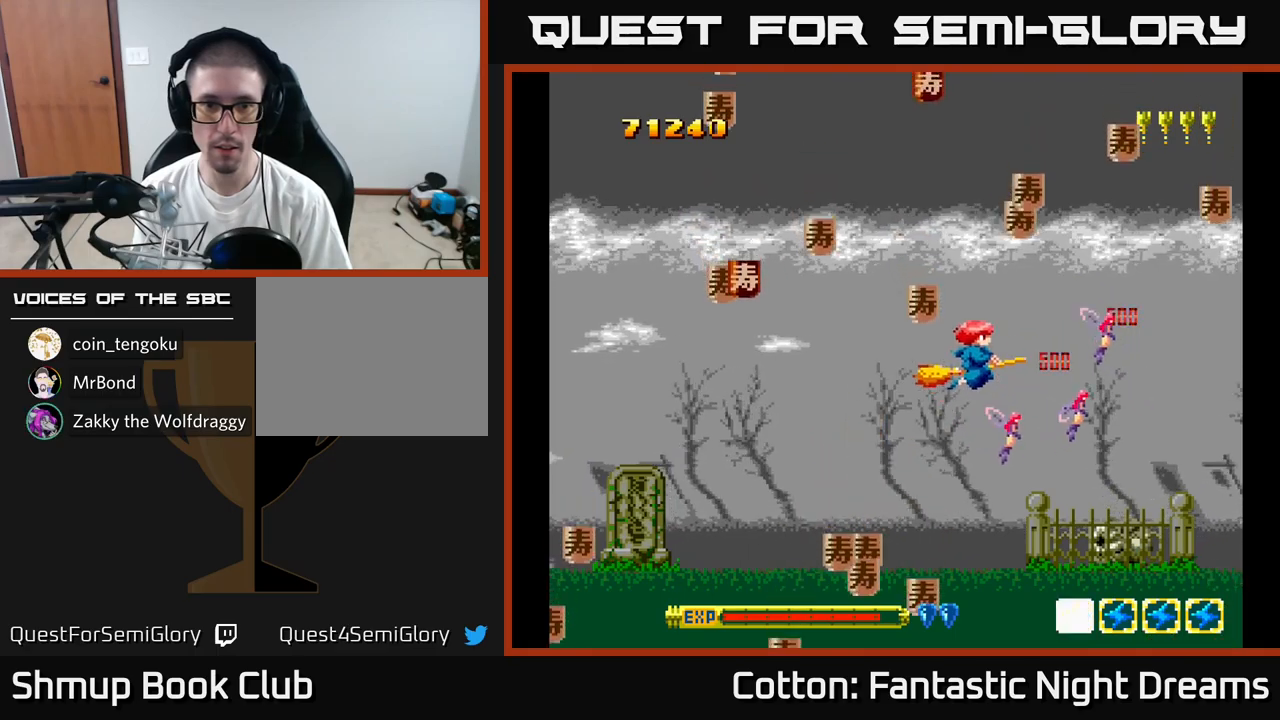
{"buttons": ["DPAD_DOWN", "DPAD_LEFT"], "right_stick": "center", "events": [[83, "DPAD_UP", "up"], [200, "DPAD_DOWN", "down"]]}
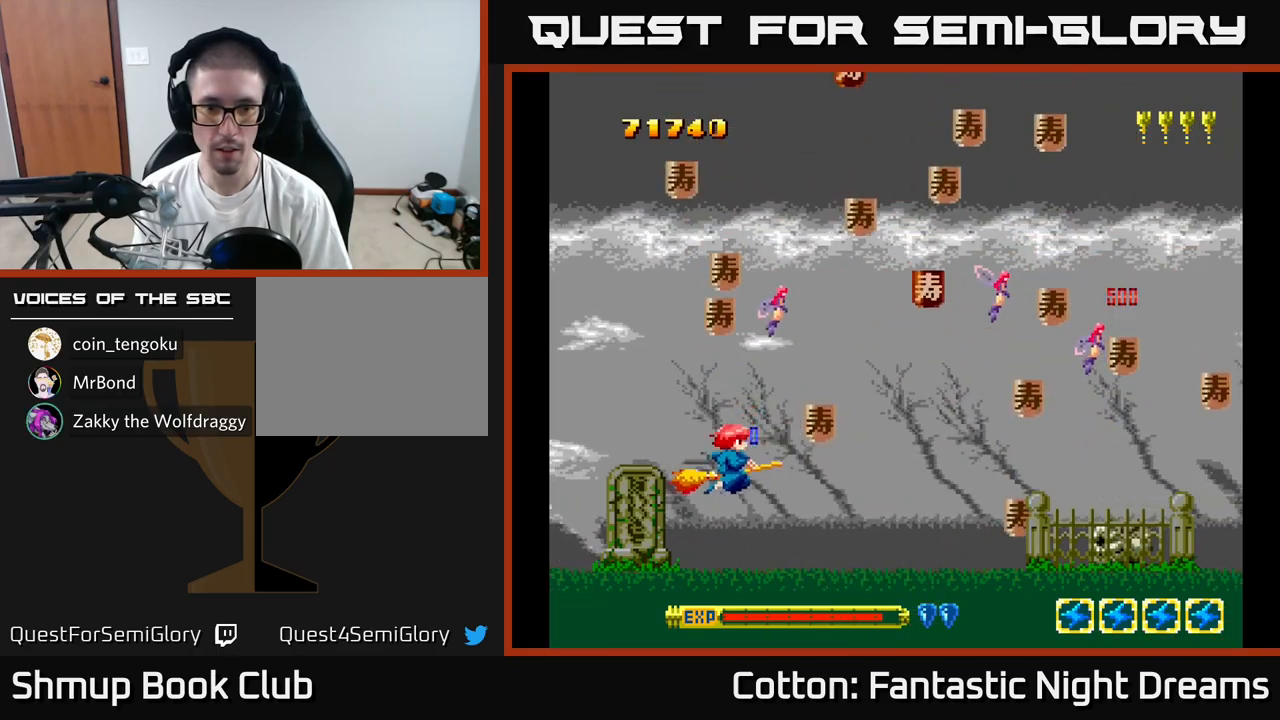
{"buttons": ["DPAD_UP", "DPAD_RIGHT"], "right_stick": "center", "events": [[50, "DPAD_LEFT", "up"], [67, "DPAD_RIGHT", "down"], [283, "DPAD_DOWN", "up"], [400, "DPAD_UP", "down"]]}
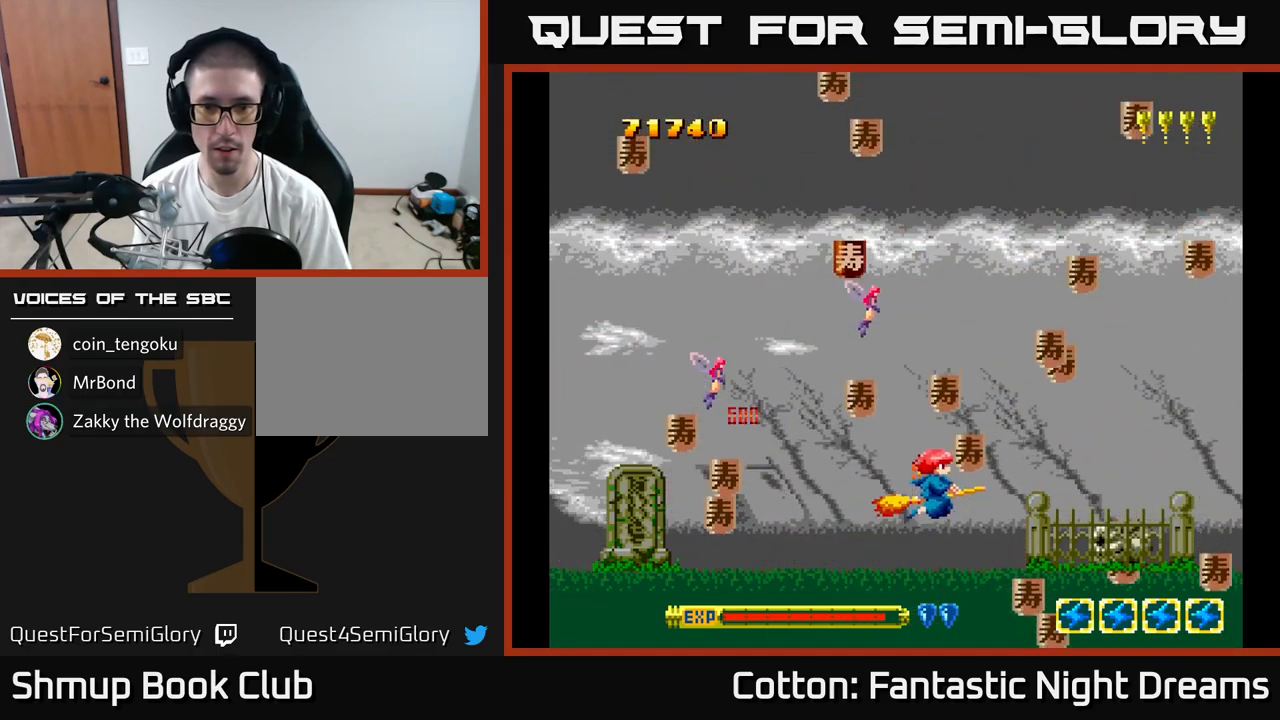
{"buttons": ["DPAD_LEFT"], "right_stick": "center", "events": [[50, "DPAD_RIGHT", "up"], [83, "DPAD_LEFT", "down"], [233, "DPAD_LEFT", "up"], [267, "DPAD_RIGHT", "down"], [367, "DPAD_RIGHT", "up"], [450, "DPAD_LEFT", "down"], [483, "DPAD_UP", "up"]]}
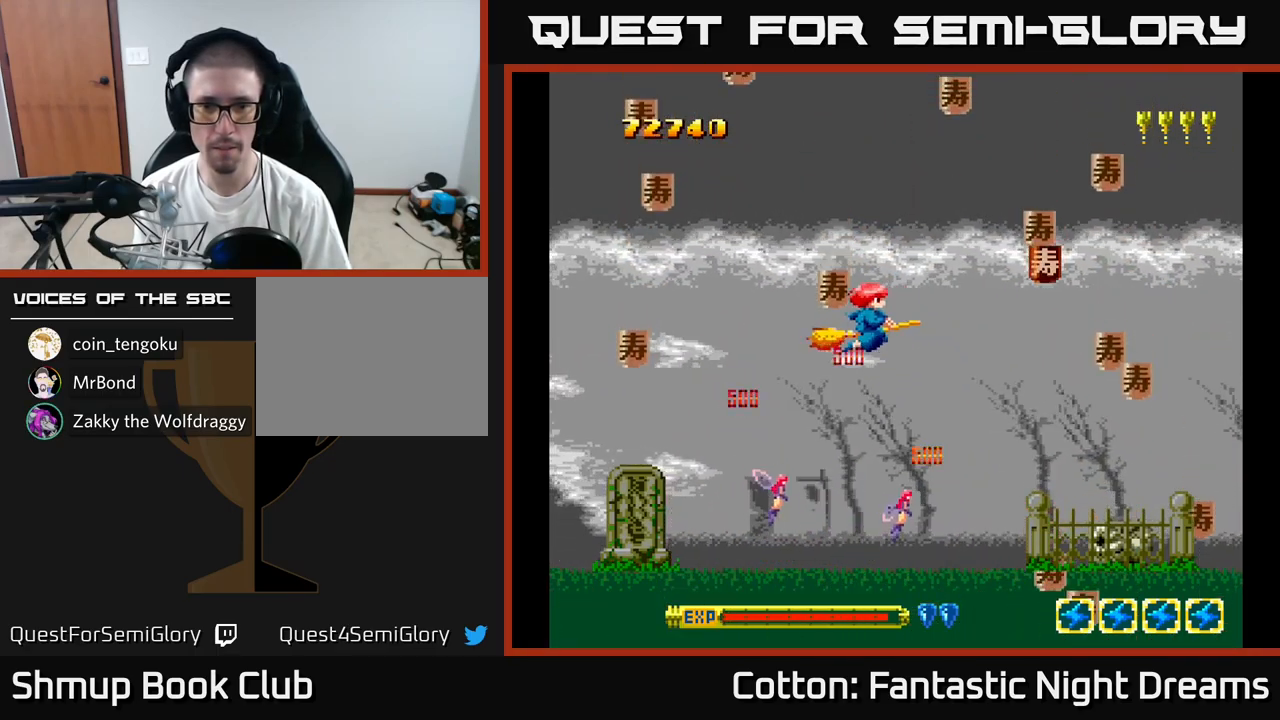
{"buttons": ["DPAD_RIGHT"], "right_stick": "center", "events": [[33, "DPAD_DOWN", "down"], [50, "DPAD_LEFT", "up"], [83, "DPAD_RIGHT", "down"], [100, "DPAD_DOWN", "up"], [150, "DPAD_DOWN", "down"], [483, "DPAD_DOWN", "up"]]}
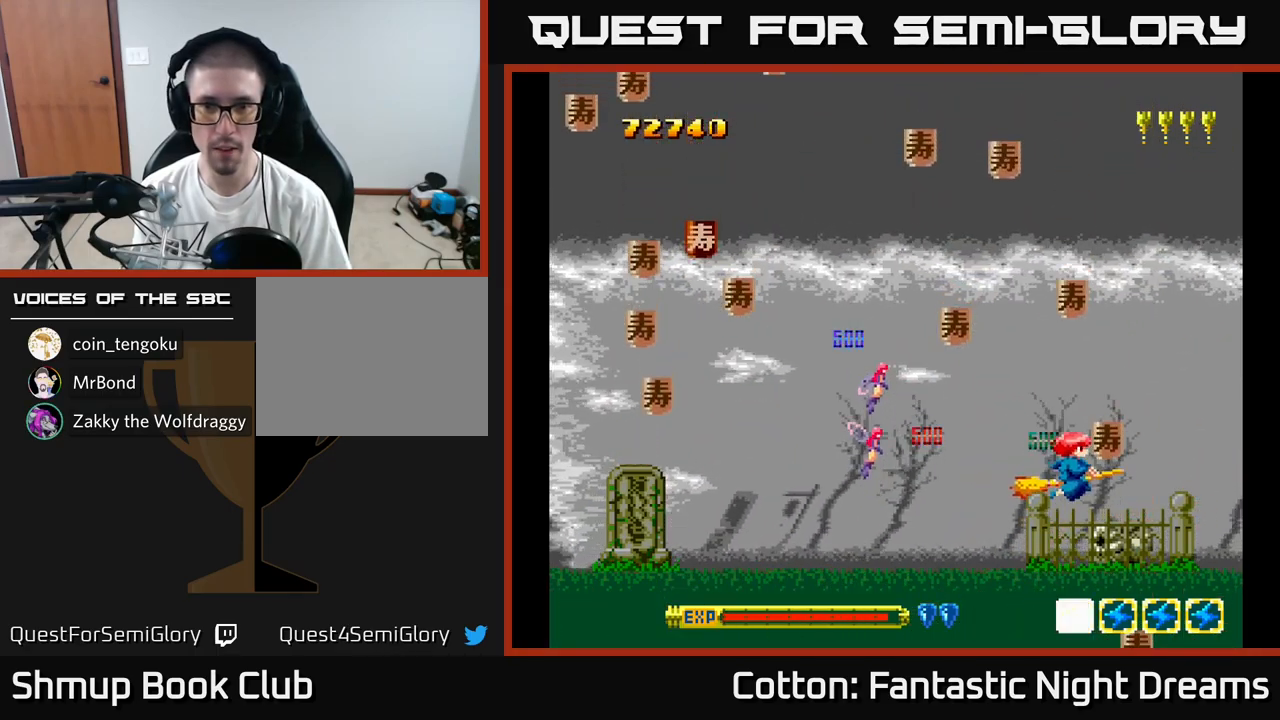
{"buttons": ["DPAD_LEFT"], "right_stick": "center", "events": [[50, "DPAD_RIGHT", "up"], [67, "DPAD_UP", "down"], [83, "DPAD_LEFT", "down"], [133, "DPAD_UP", "up"]]}
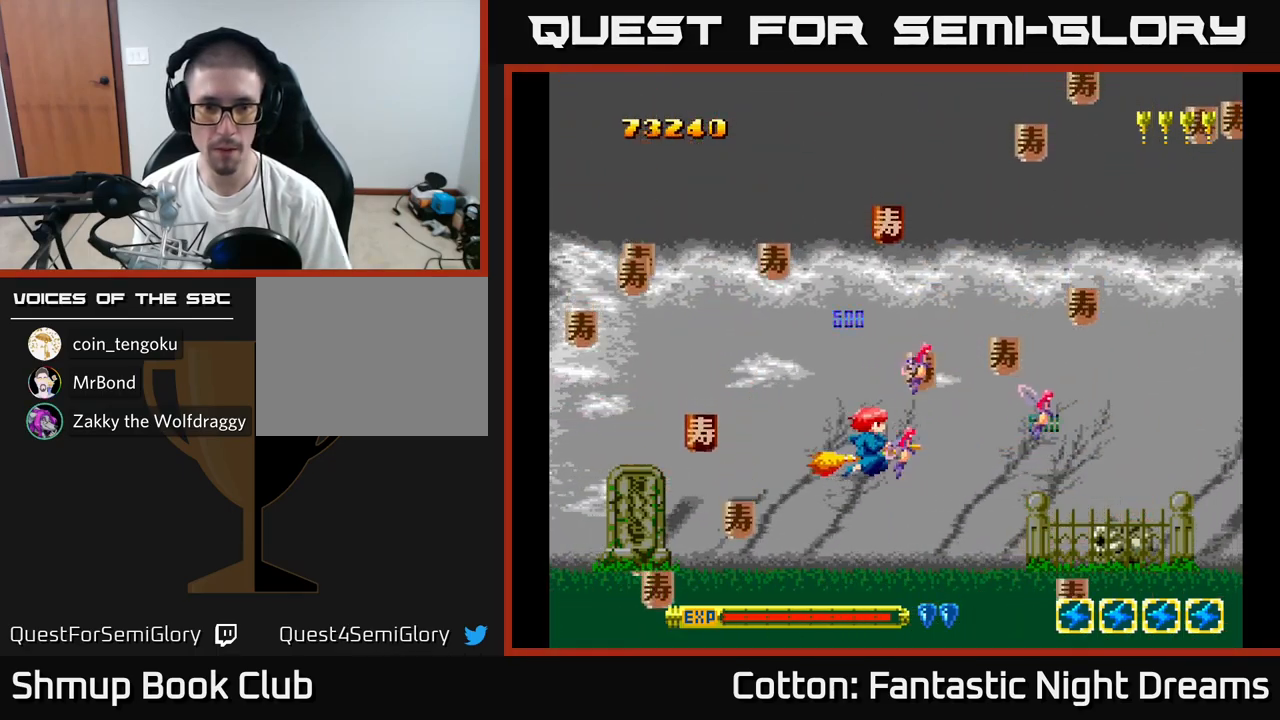
{"buttons": ["DPAD_RIGHT"], "right_stick": "center", "events": [[133, "DPAD_DOWN", "down"], [417, "DPAD_LEFT", "up"], [450, "DPAD_RIGHT", "down"], [467, "DPAD_DOWN", "up"]]}
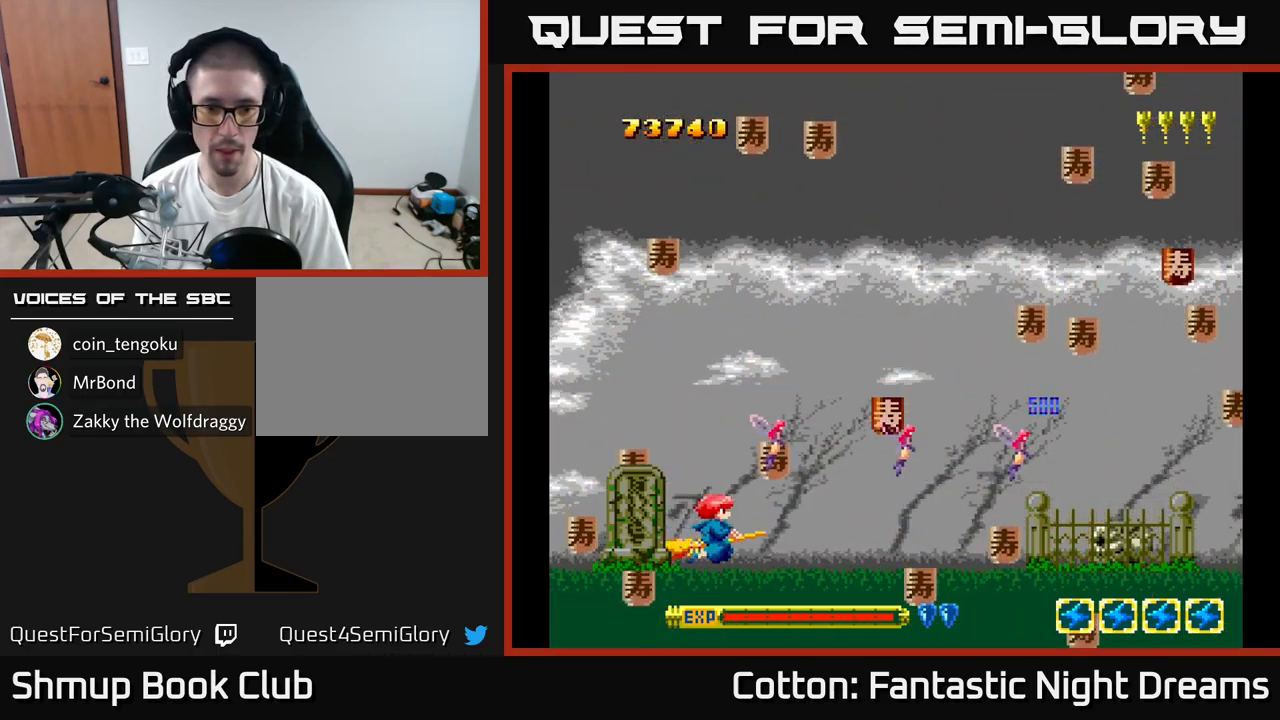
{"buttons": ["DPAD_UP", "DPAD_LEFT"], "right_stick": "center", "events": [[50, "DPAD_UP", "down"], [133, "DPAD_UP", "up"], [167, "DPAD_DOWN", "down"], [350, "DPAD_DOWN", "up"], [417, "DPAD_RIGHT", "up"], [417, "DPAD_UP", "down"], [450, "DPAD_LEFT", "down"]]}
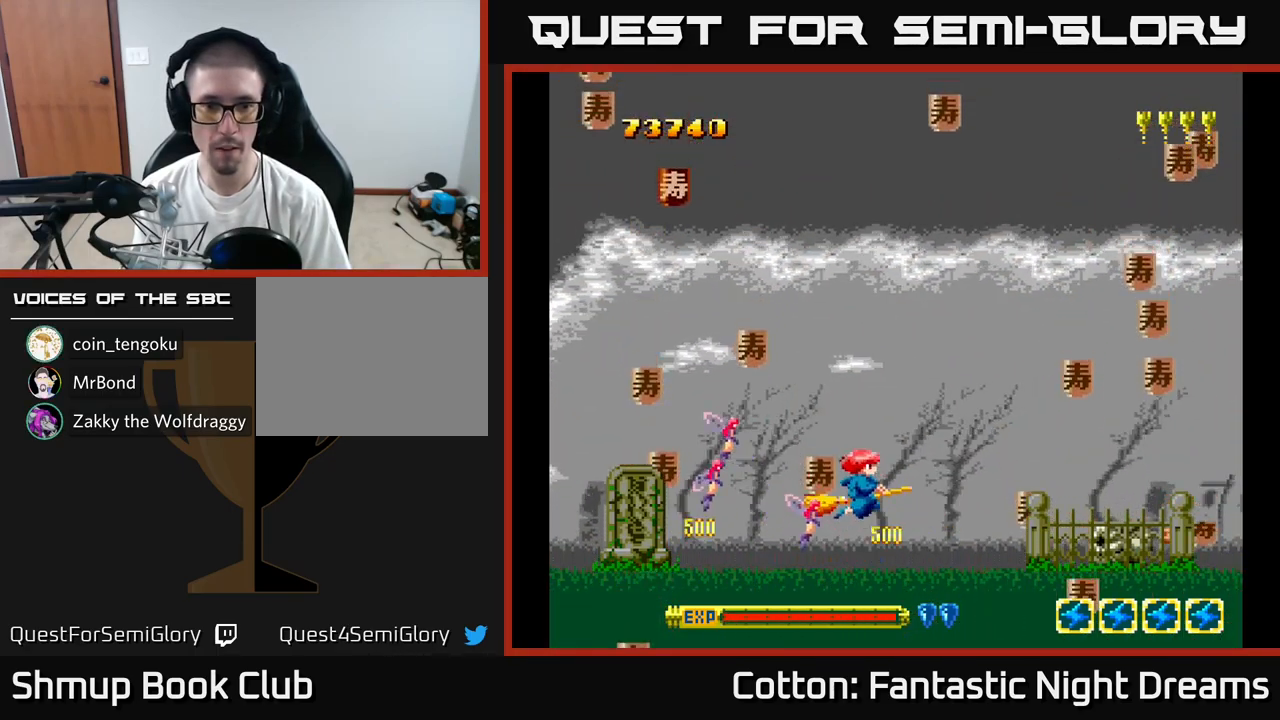
{"buttons": ["DPAD_UP", "DPAD_LEFT"], "right_stick": "center", "events": []}
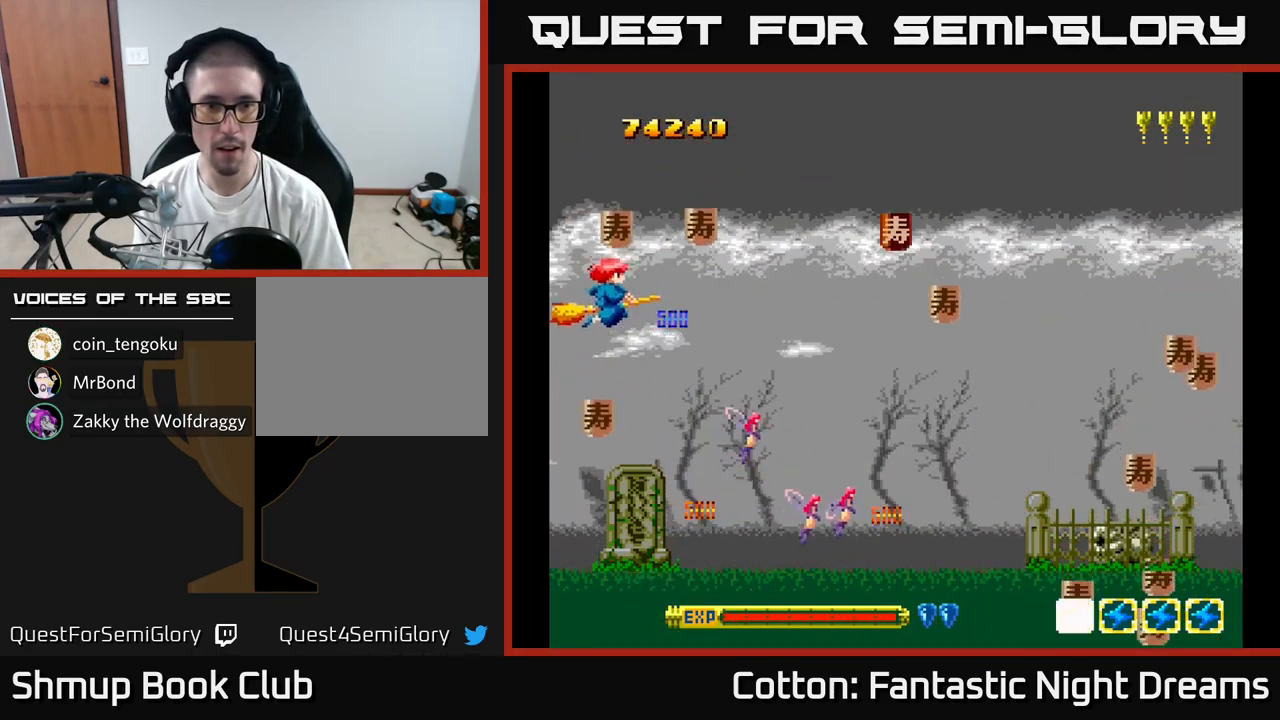
{"buttons": ["DPAD_DOWN", "DPAD_RIGHT"], "right_stick": "center", "events": [[117, "DPAD_LEFT", "up"], [133, "DPAD_RIGHT", "down"], [133, "DPAD_UP", "up"], [233, "DPAD_DOWN", "down"], [400, "DPAD_RIGHT", "up"], [500, "DPAD_RIGHT", "down"]]}
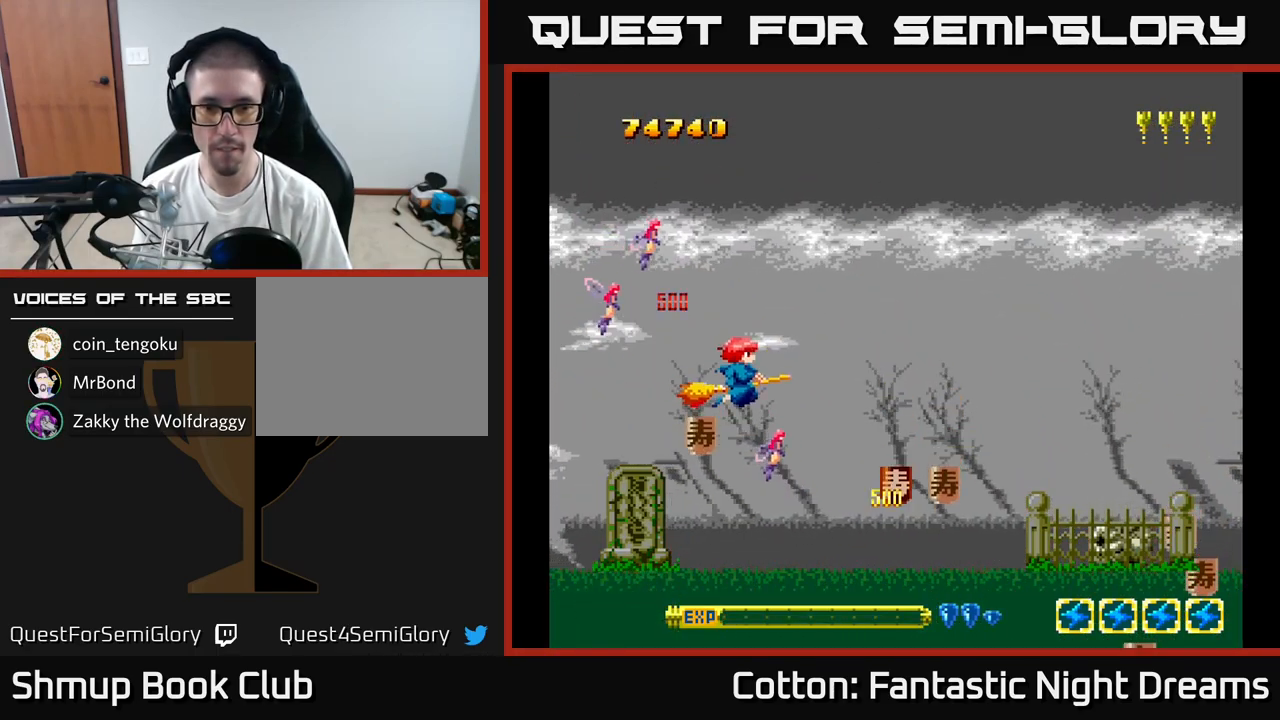
{"buttons": [], "right_stick": "center", "events": [[450, "DPAD_DOWN", "up"], [467, "DPAD_RIGHT", "up"]]}
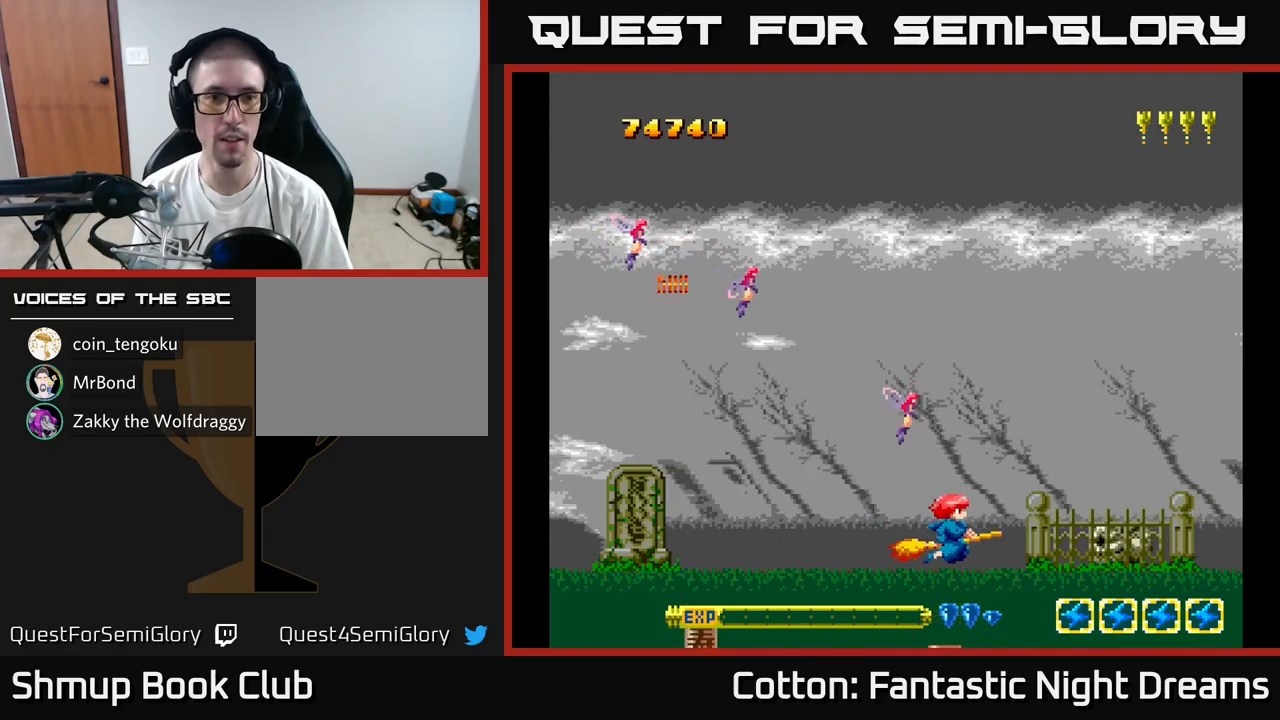
{"buttons": ["DPAD_UP", "DPAD_LEFT"], "right_stick": "center", "events": [[50, "DPAD_LEFT", "down"], [50, "DPAD_UP", "down"]]}
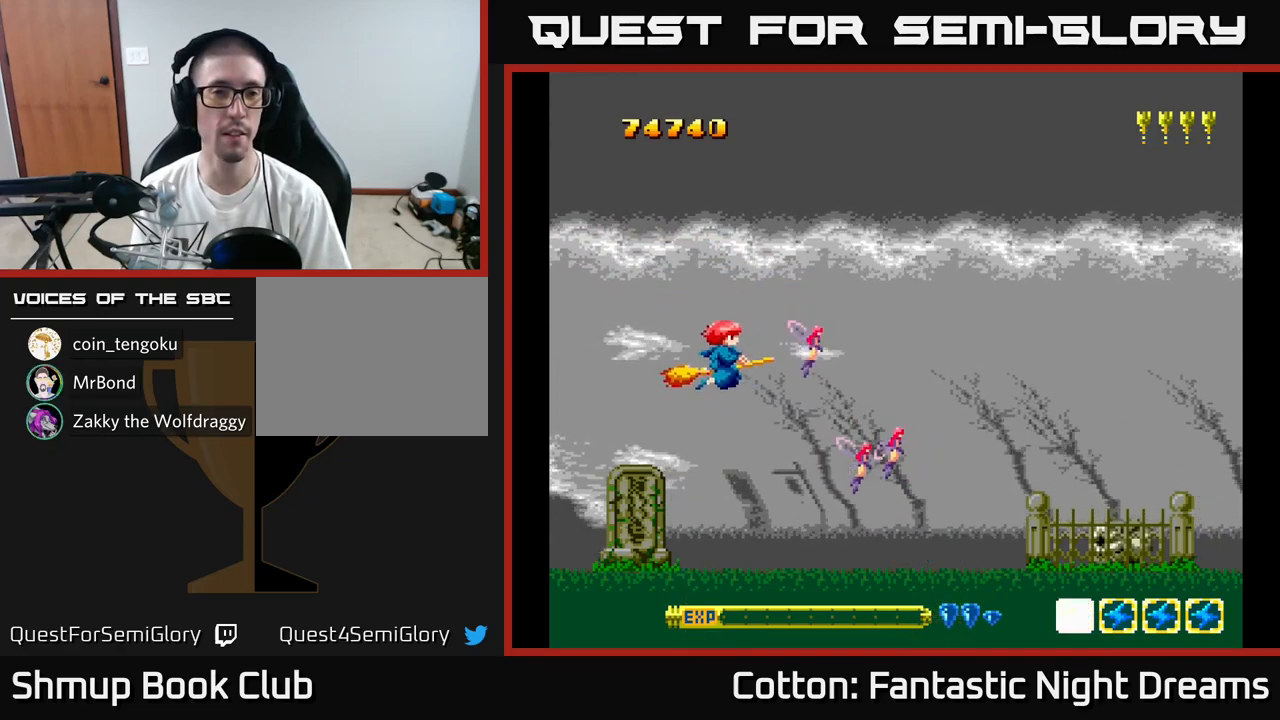
{"buttons": [], "right_stick": "center", "events": [[34, "DPAD_LEFT", "up"], [167, "DPAD_UP", "up"]]}